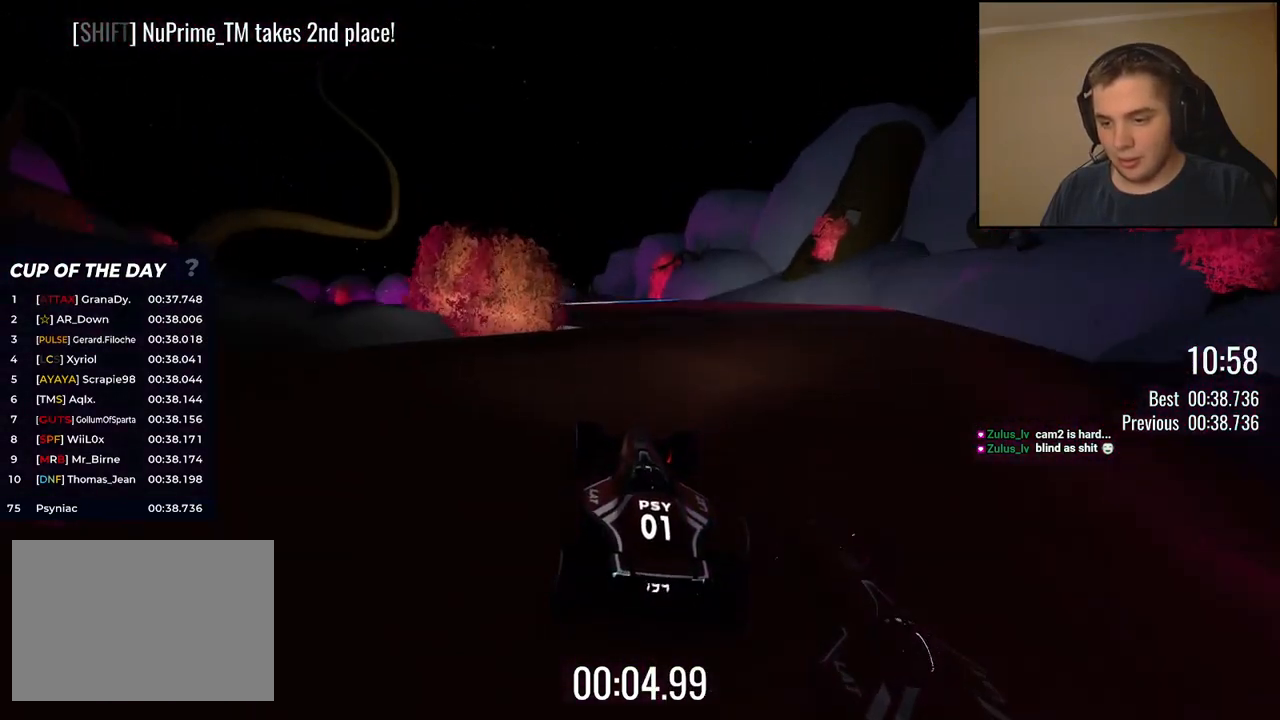
Gameplay with keyboard; each line is a JSON object with the keys held at the frame after it. "events" lists presses ("down") and releases ("up") of "down", "left", "right" and "up" between this image and that frame as [ms after this image, input, new state], when the widget could be followed in between. No other keys are recorded. Mouse input is not recorded.
{"keys": ["left", "up"], "events": [[250, "left", "down"], [350, "left", "up"], [467, "left", "down"]]}
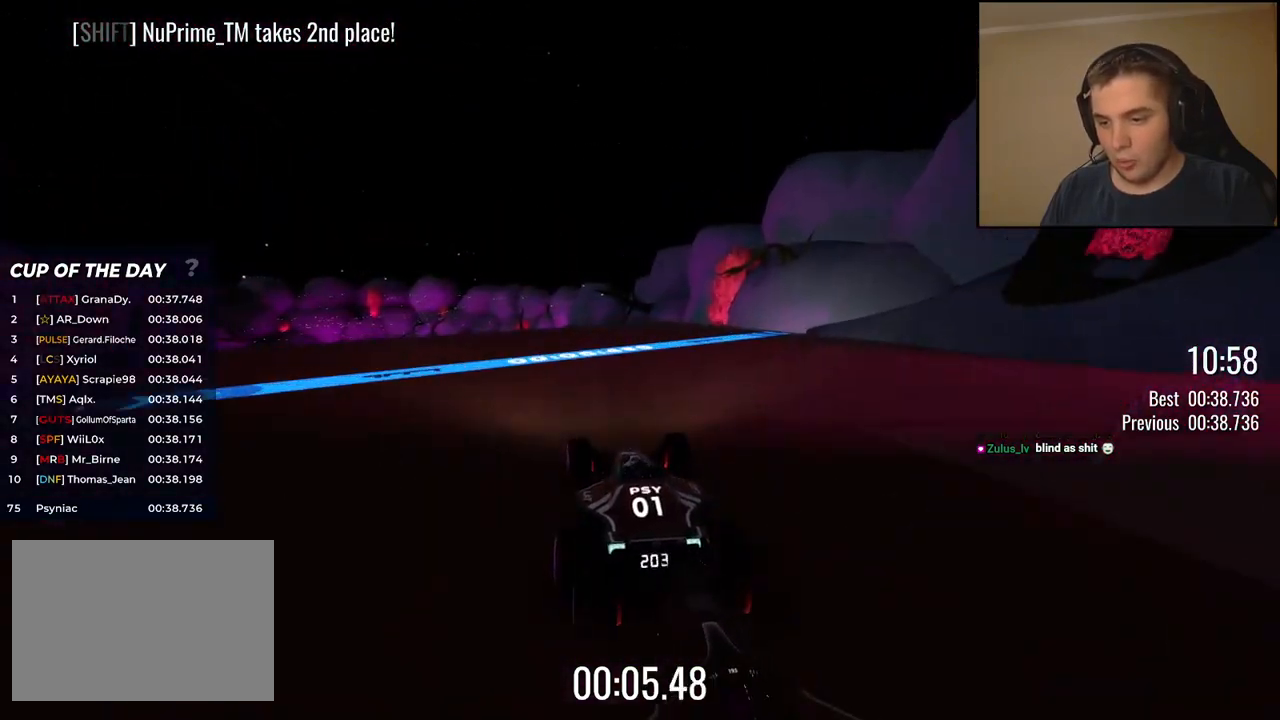
{"keys": ["up"], "events": [[183, "left", "up"]]}
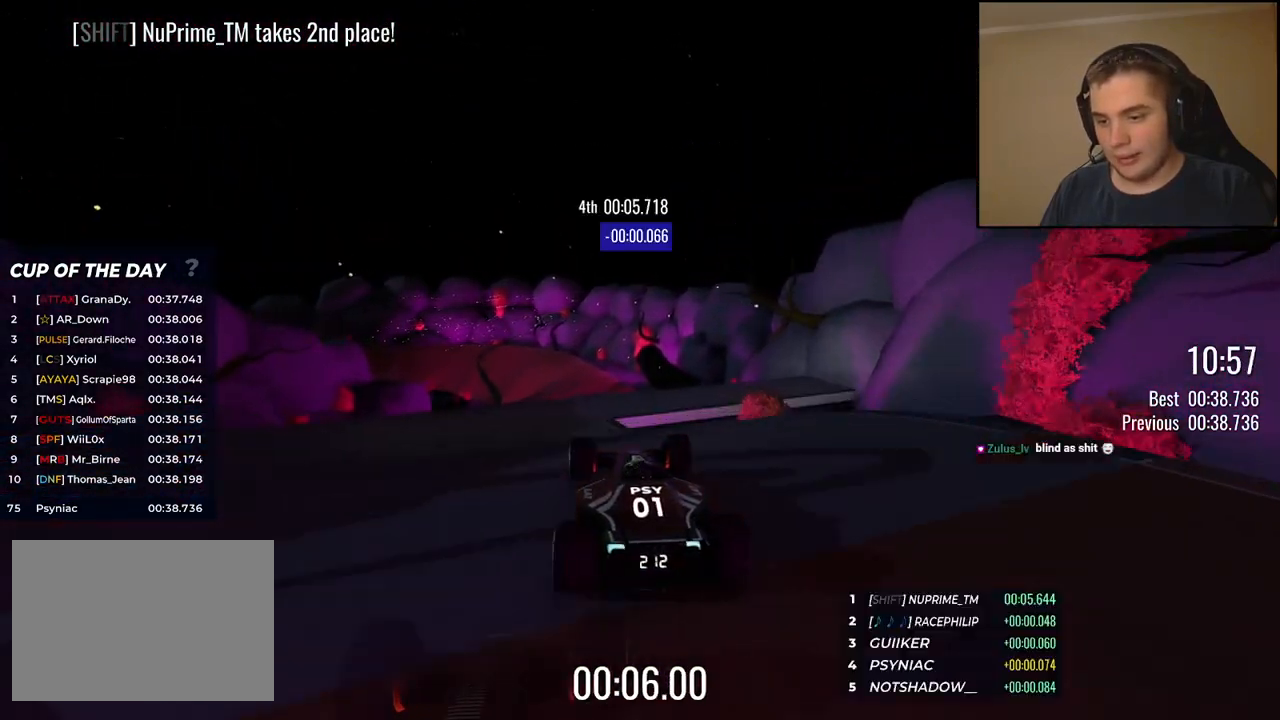
{"keys": ["right", "up"], "events": [[334, "right", "down"]]}
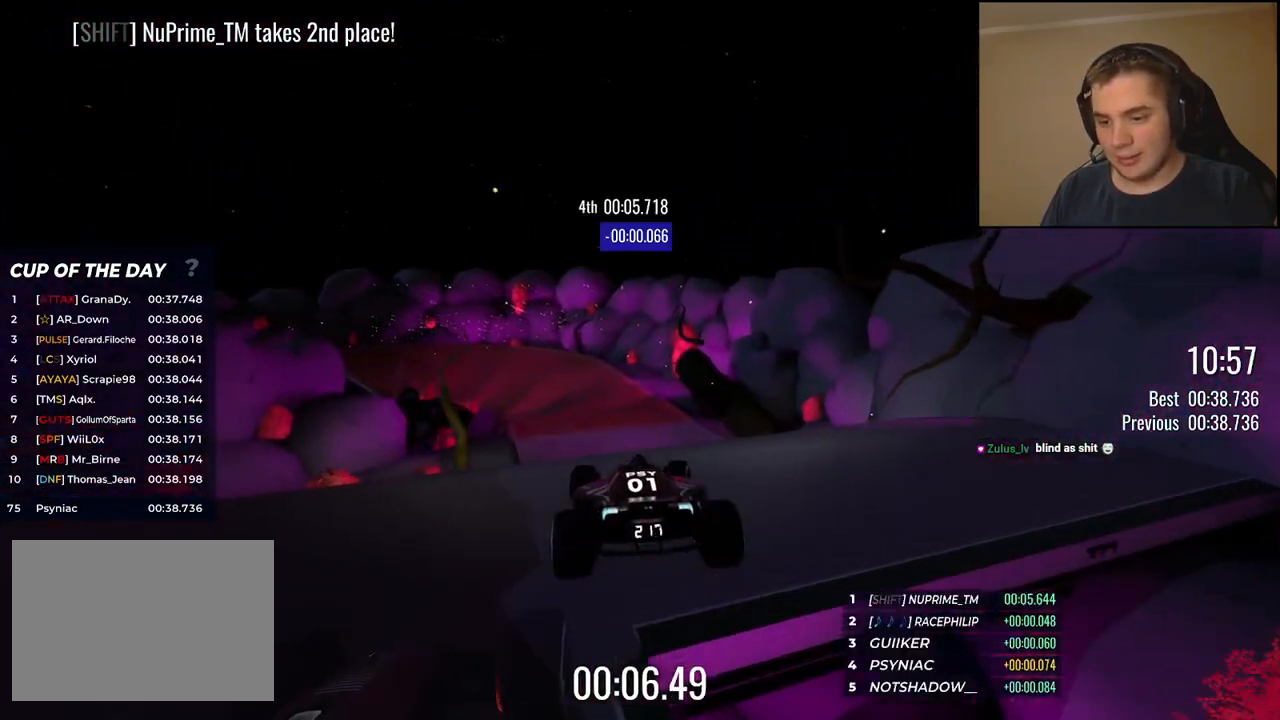
{"keys": ["right", "up"], "events": []}
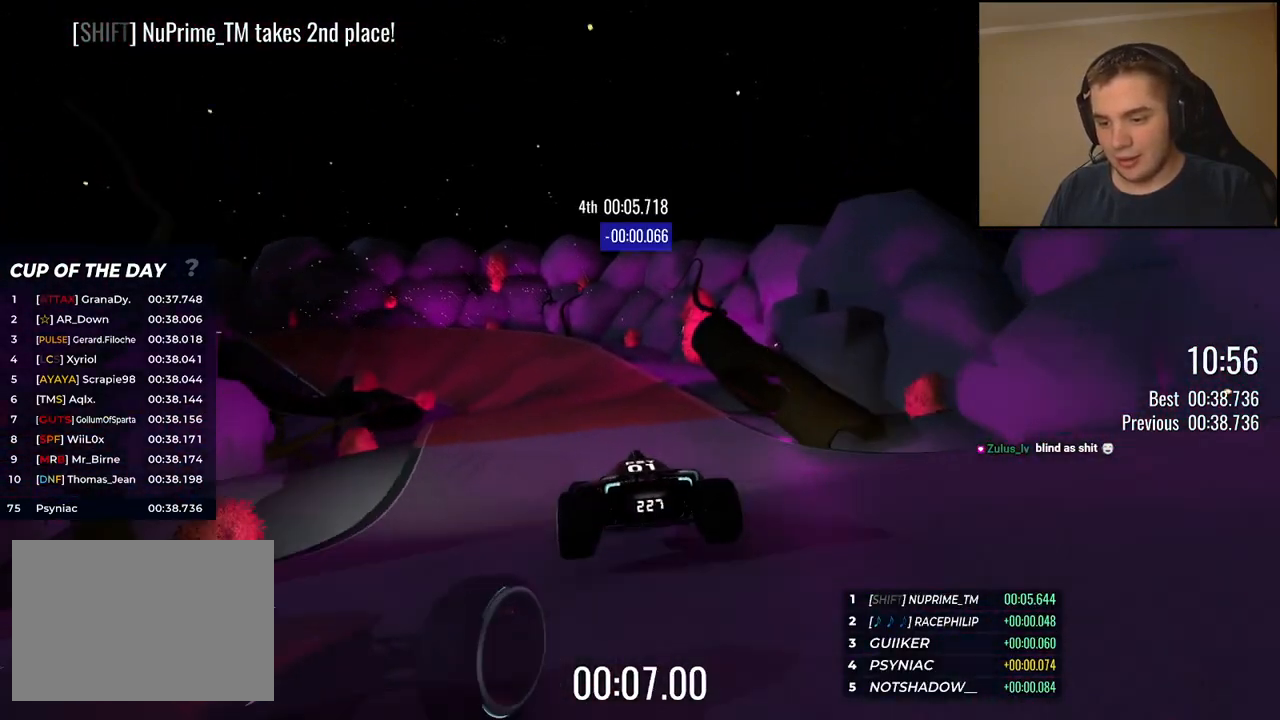
{"keys": ["left", "up"], "events": [[117, "right", "up"], [368, "left", "down"]]}
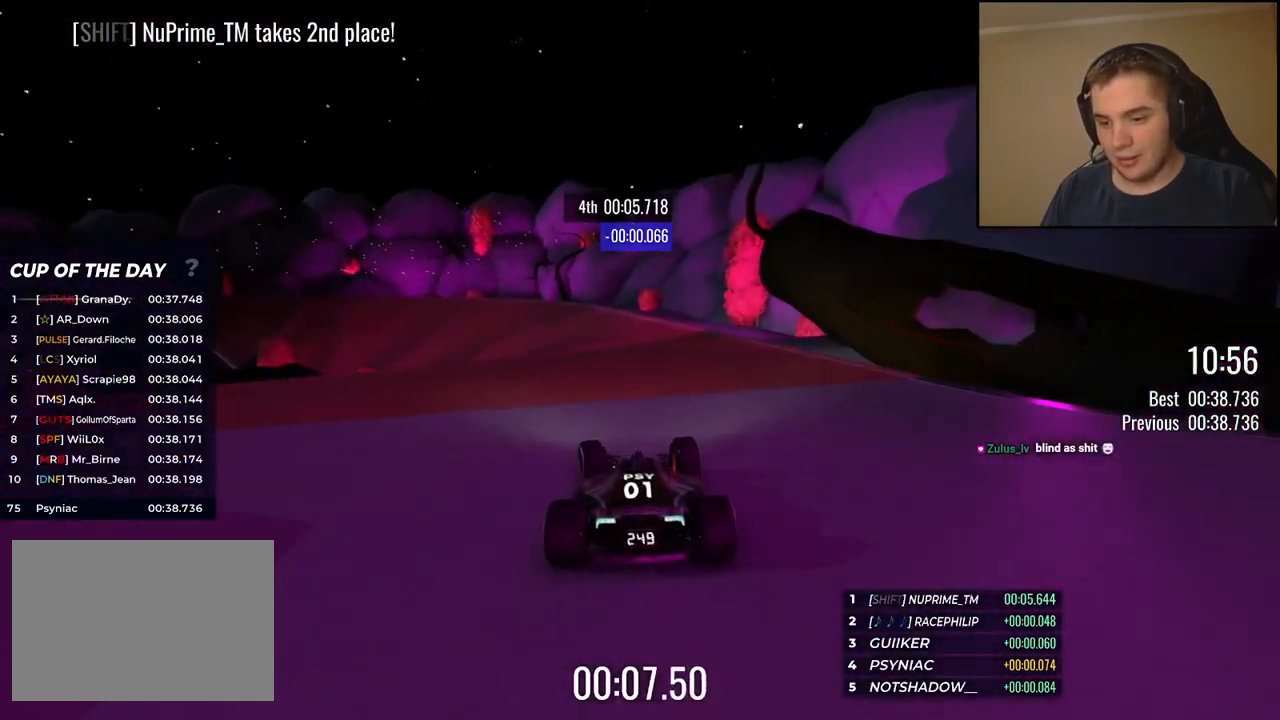
{"keys": ["left", "up"], "events": []}
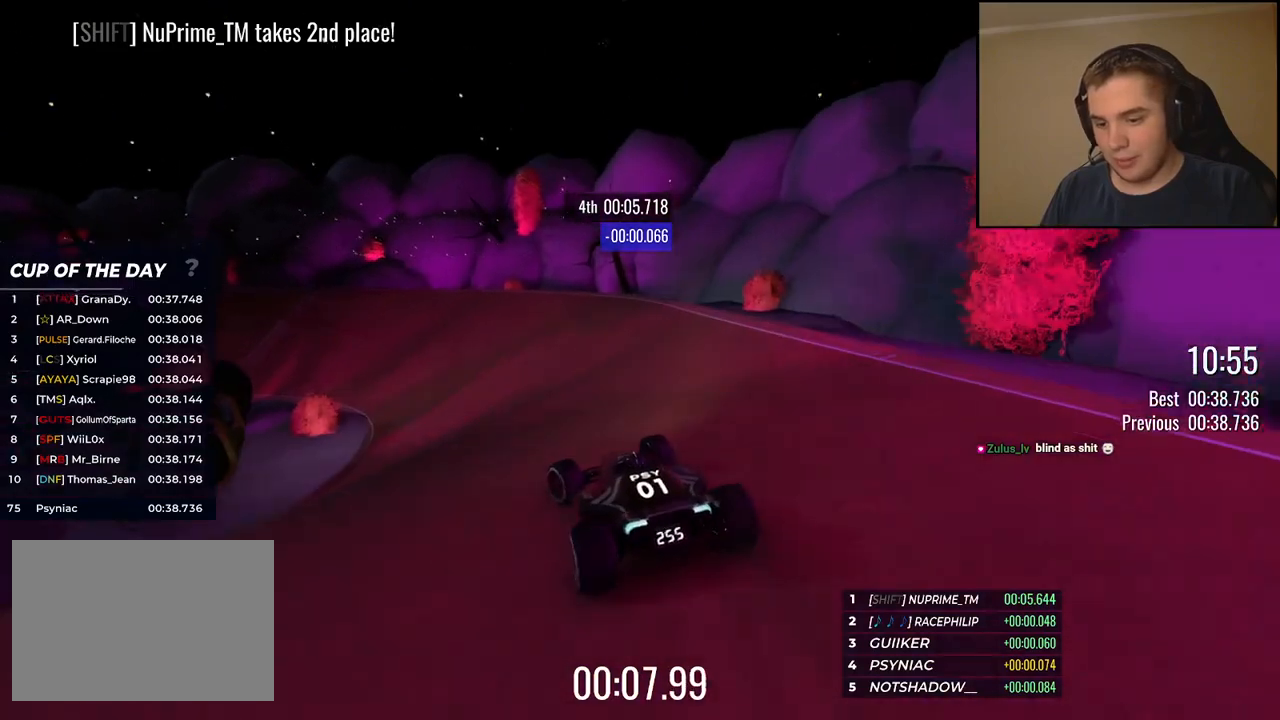
{"keys": ["left", "up"], "events": [[84, "left", "up"], [134, "left", "down"], [301, "left", "up"], [367, "left", "down"]]}
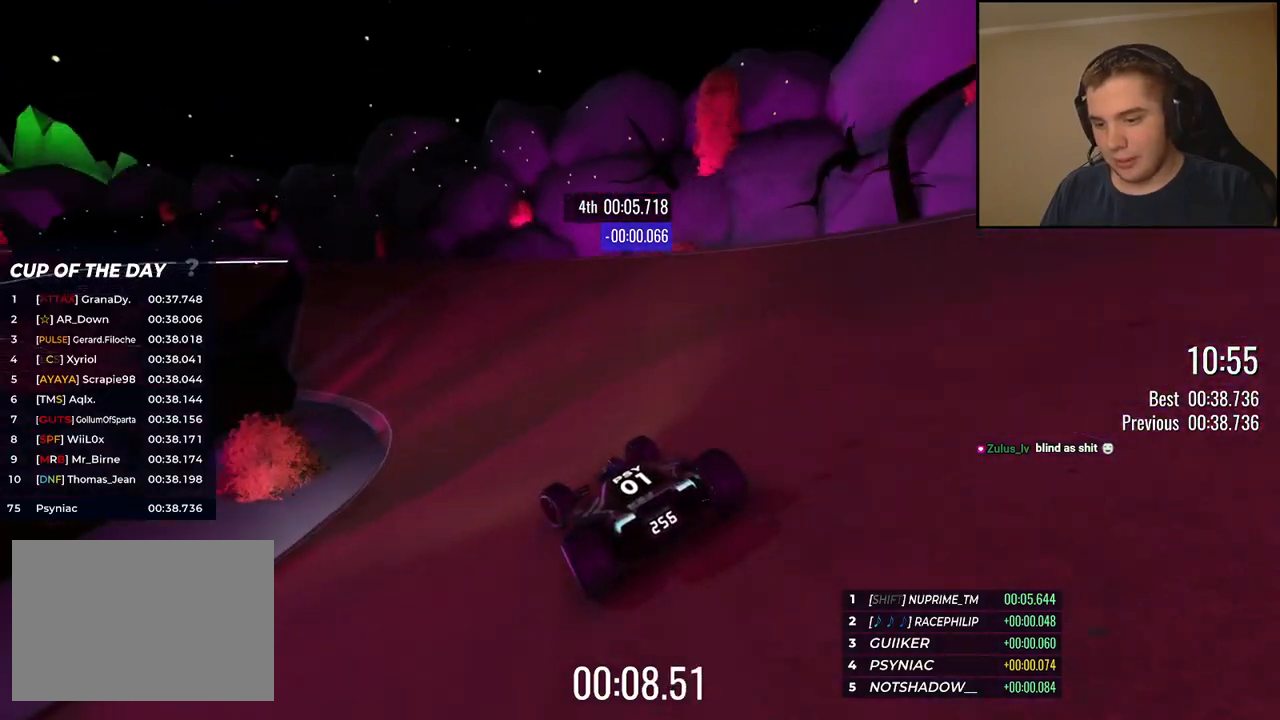
{"keys": ["up"], "events": [[50, "left", "up"], [100, "left", "down"], [217, "left", "up"], [301, "left", "down"], [501, "left", "up"]]}
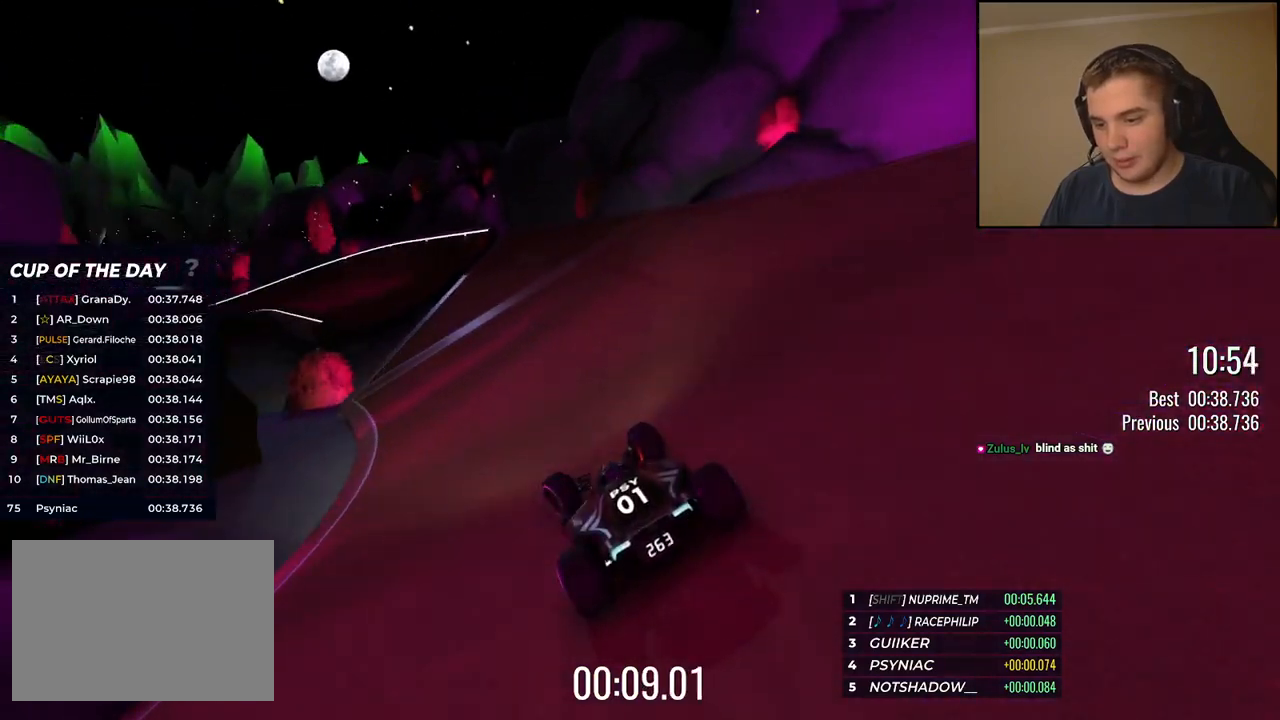
{"keys": ["left", "up"], "events": [[100, "left", "down"], [334, "left", "up"], [384, "left", "down"]]}
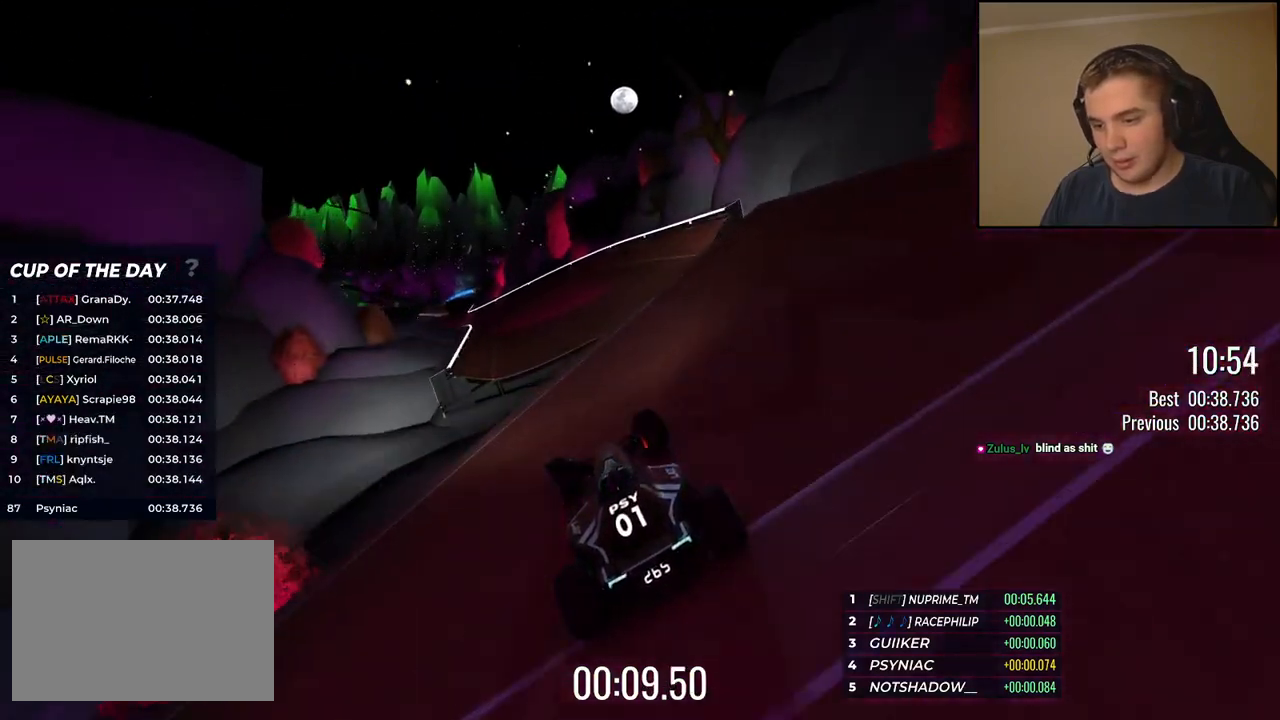
{"keys": ["left", "up"], "events": [[17, "left", "up"], [250, "left", "down"]]}
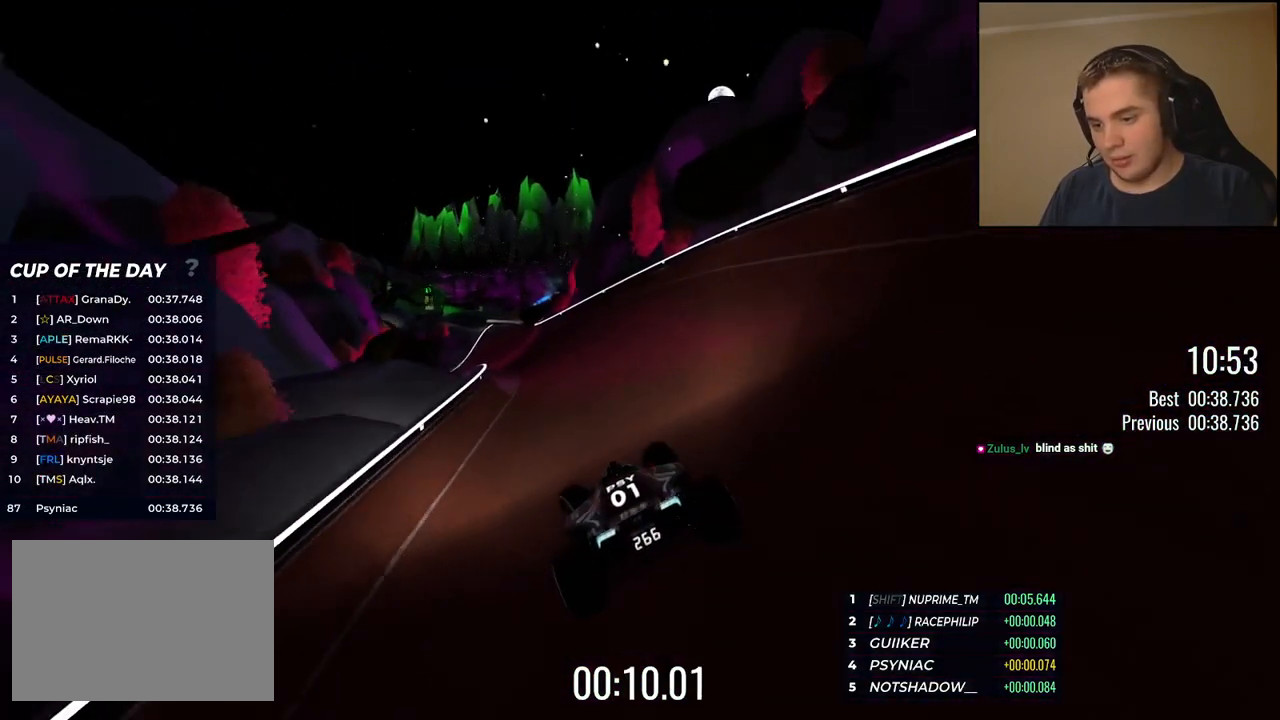
{"keys": ["up"], "events": [[451, "left", "up"]]}
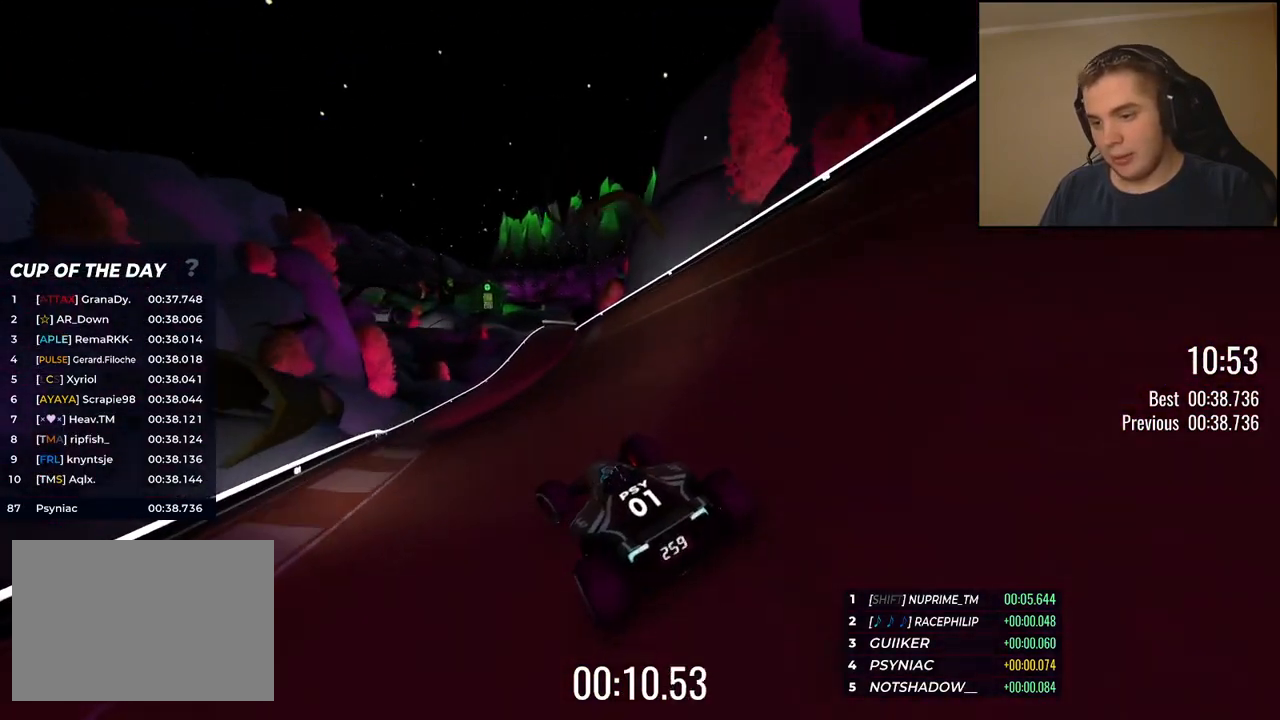
{"keys": ["right", "up"], "events": [[200, "right", "down"]]}
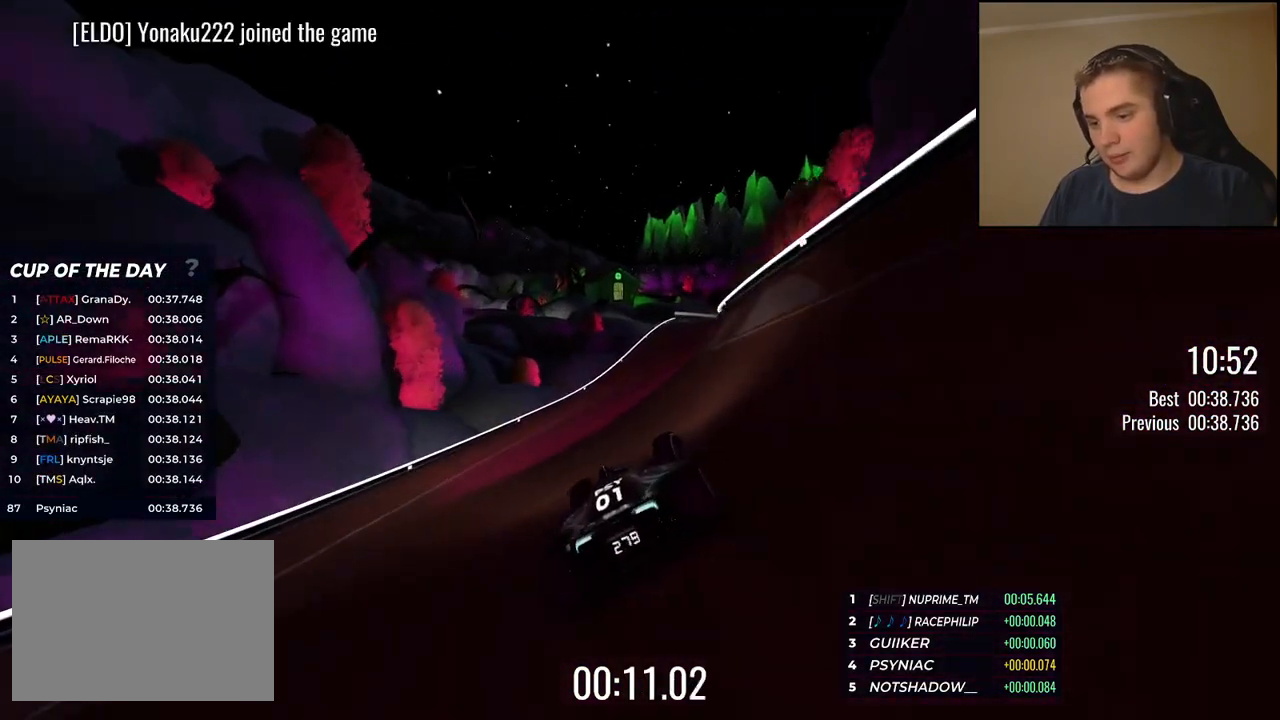
{"keys": ["up"], "events": [[317, "right", "up"]]}
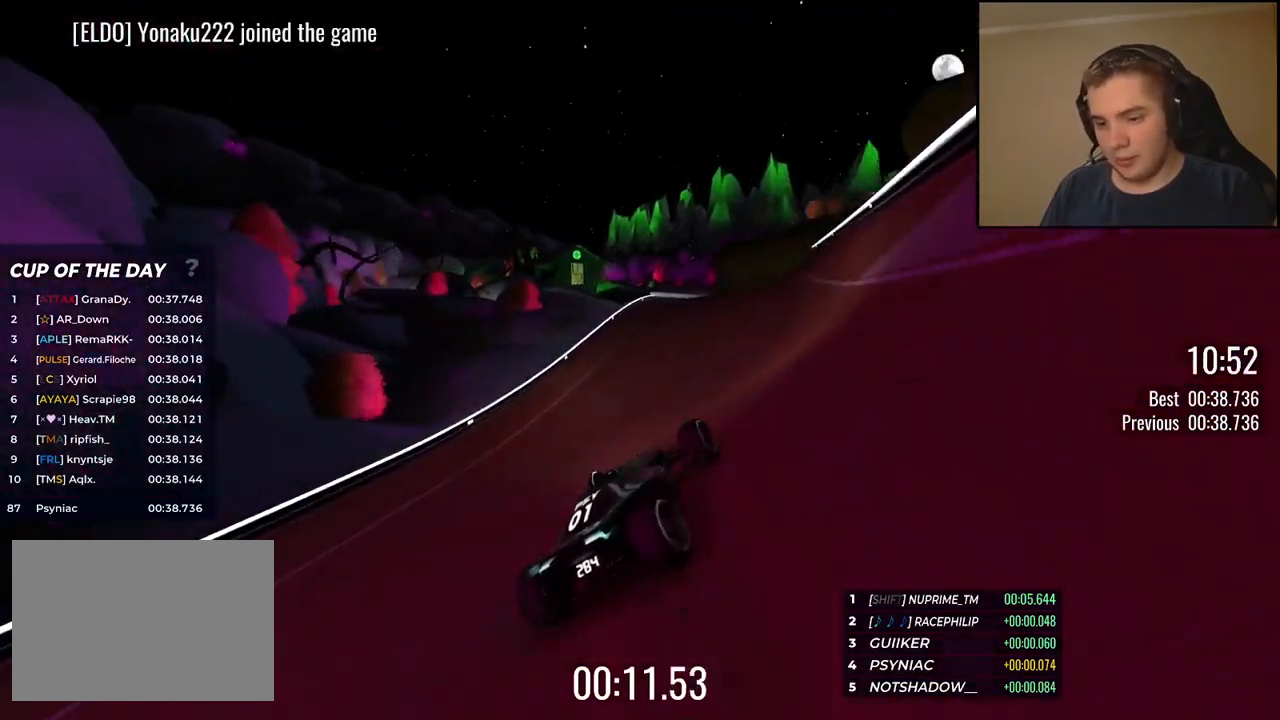
{"keys": ["right", "up"], "events": [[500, "right", "down"]]}
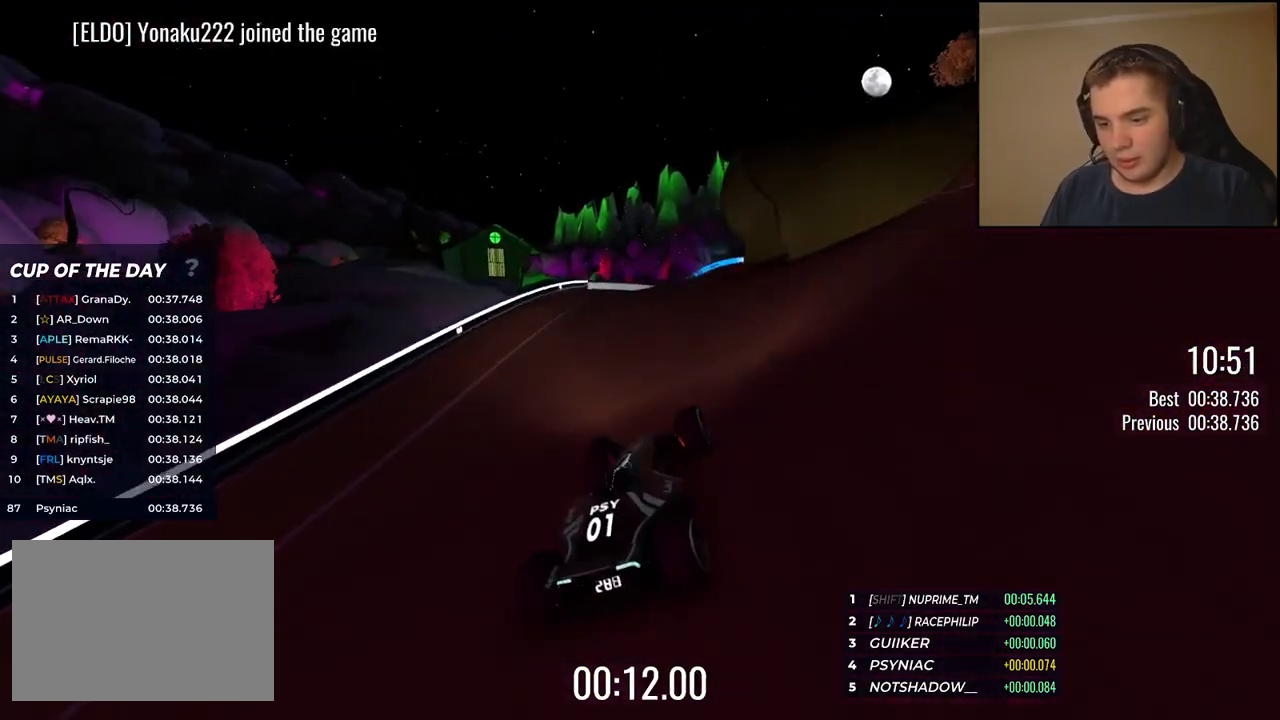
{"keys": ["left", "up"], "events": [[101, "right", "up"], [268, "left", "down"], [385, "left", "up"], [501, "left", "down"]]}
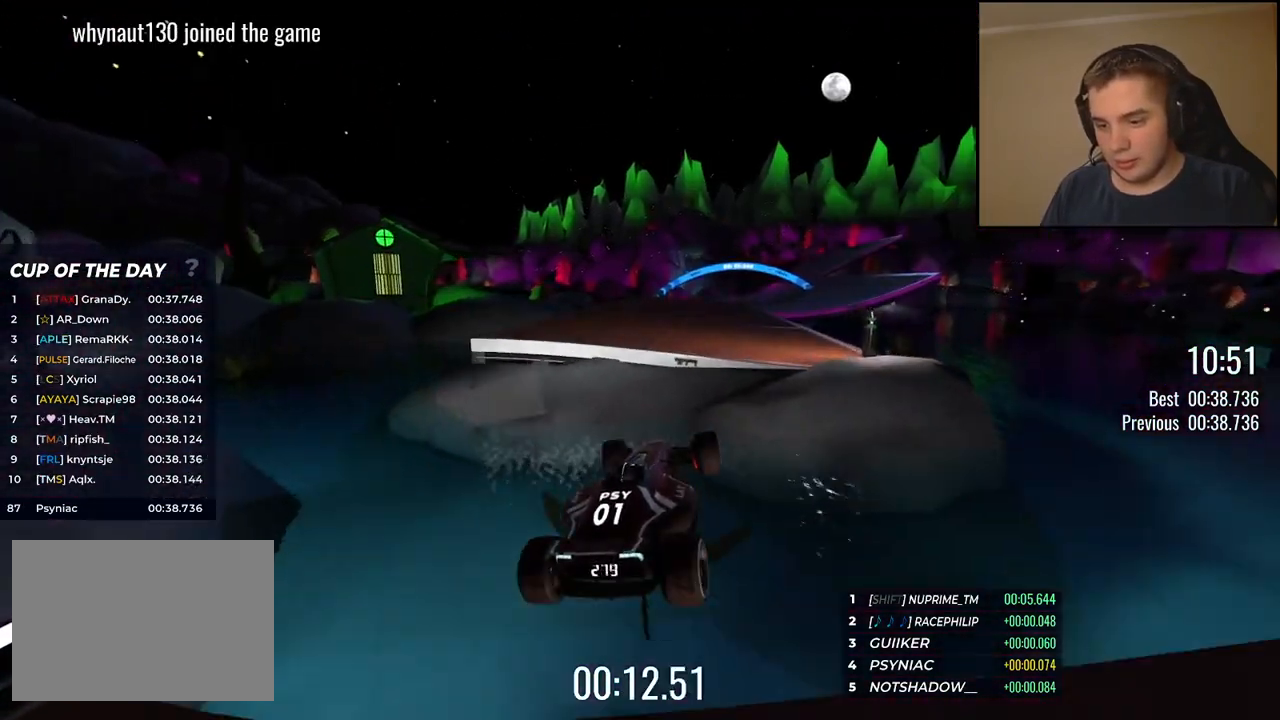
{"keys": ["up"], "events": [[234, "left", "up"]]}
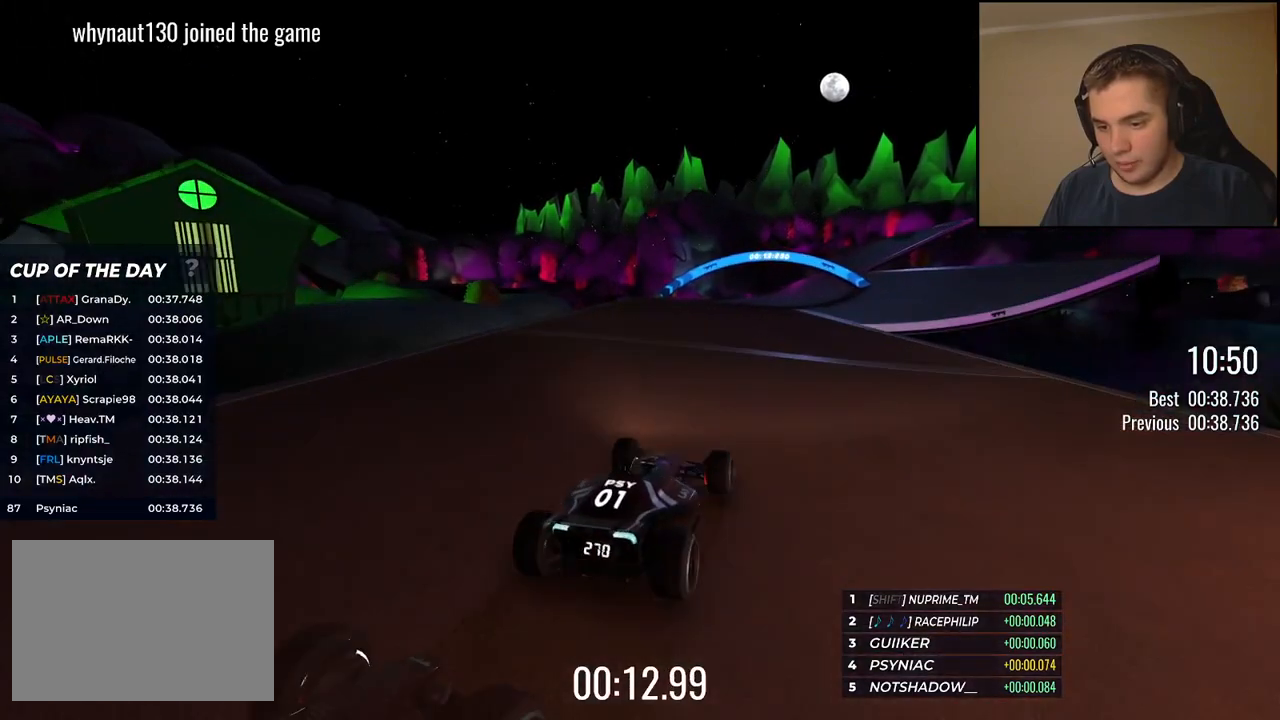
{"keys": ["up"], "events": []}
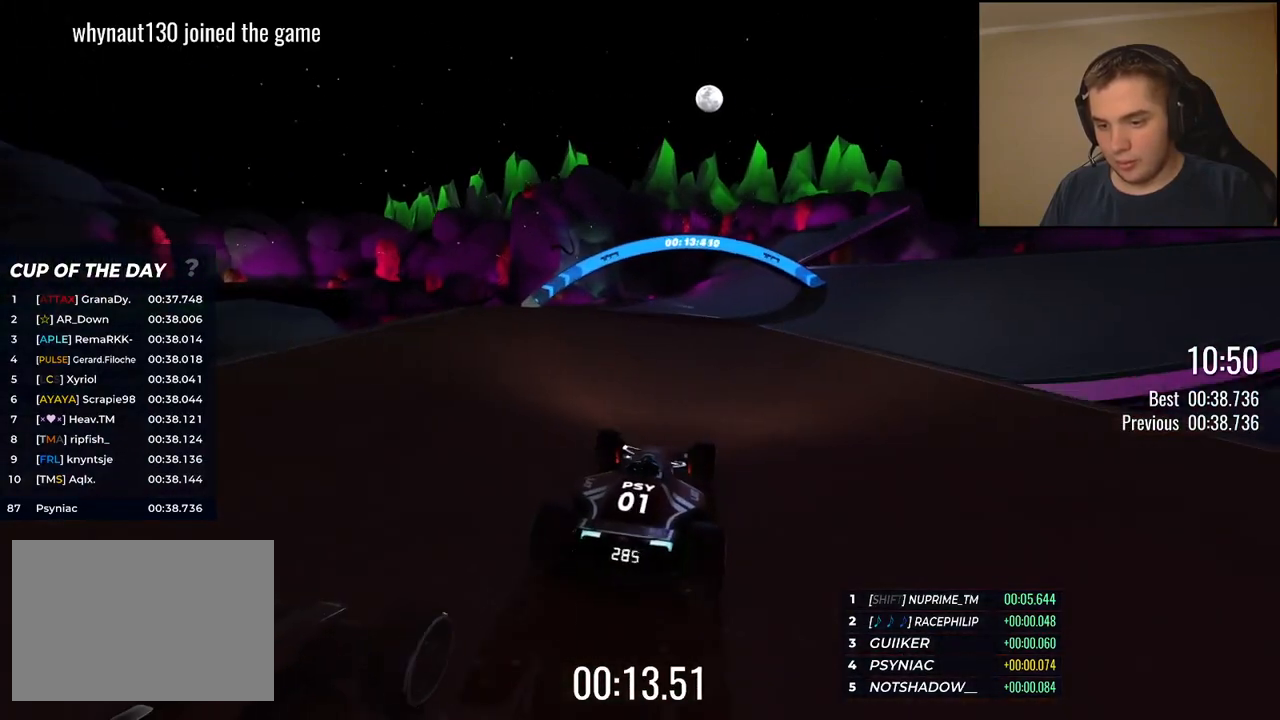
{"keys": ["up"], "events": [[84, "right", "down"], [184, "right", "up"], [284, "right", "down"], [384, "right", "up"]]}
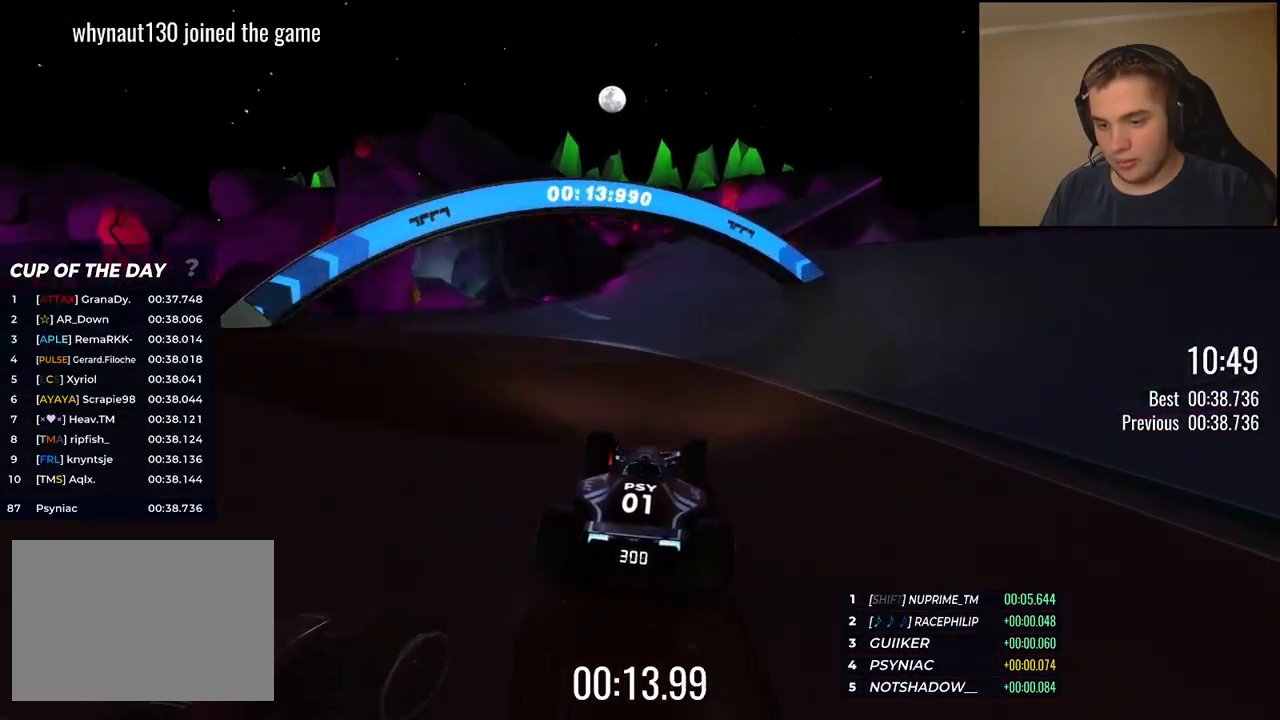
{"keys": ["up"], "events": [[134, "right", "down"], [268, "right", "up"], [368, "right", "down"], [451, "right", "up"]]}
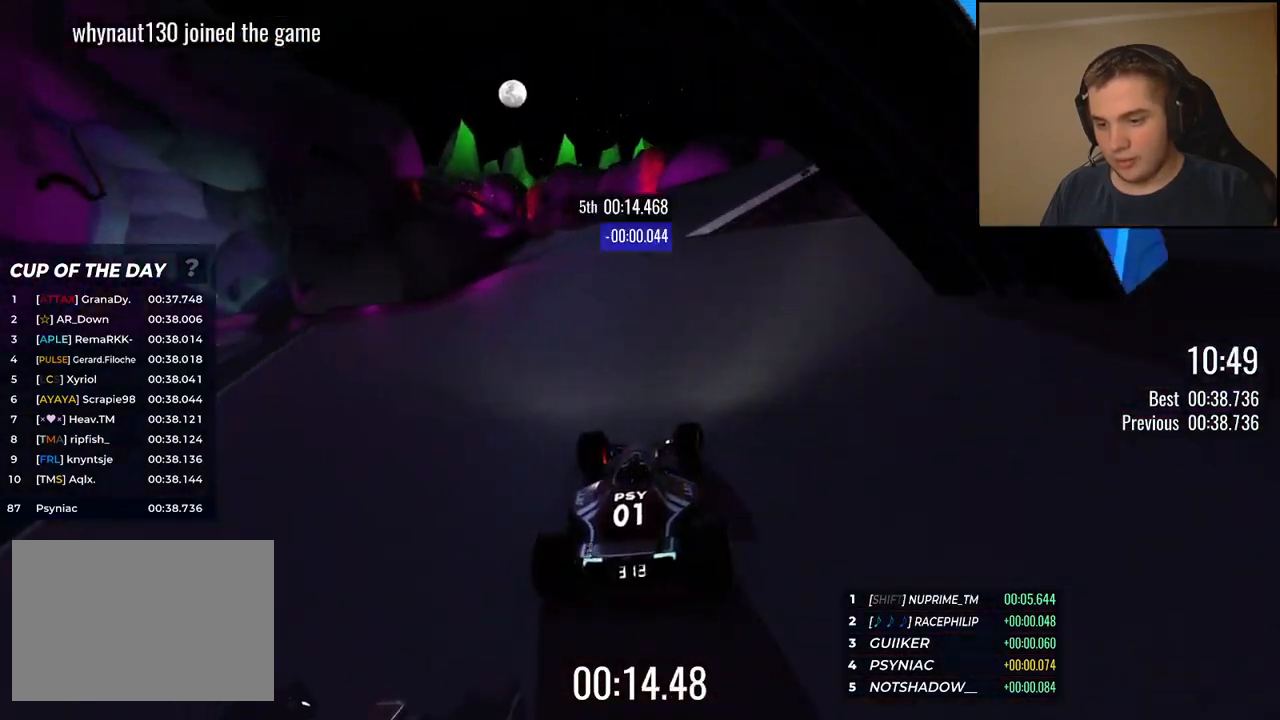
{"keys": ["up"], "events": [[334, "left", "down"], [501, "left", "up"]]}
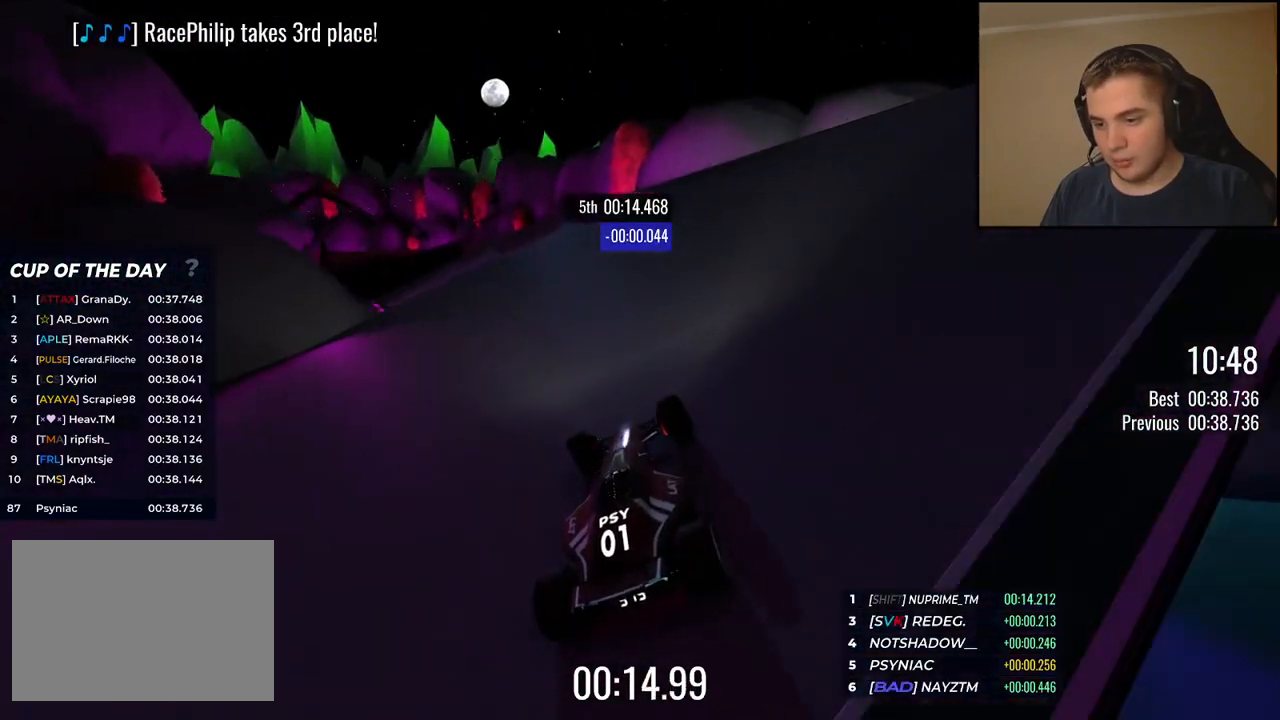
{"keys": ["up"], "events": [[117, "left", "down"], [201, "left", "up"], [334, "left", "down"], [451, "left", "up"]]}
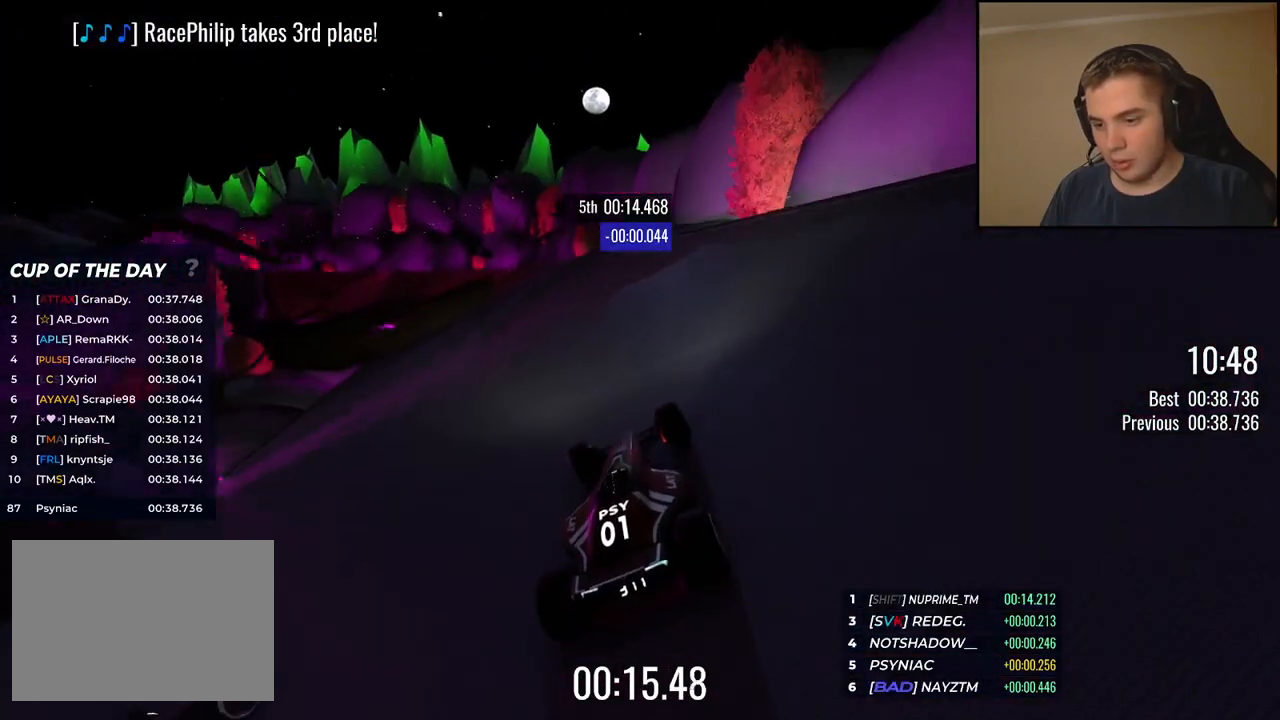
{"keys": ["left", "up"], "events": [[34, "left", "down"], [251, "left", "up"], [351, "left", "down"]]}
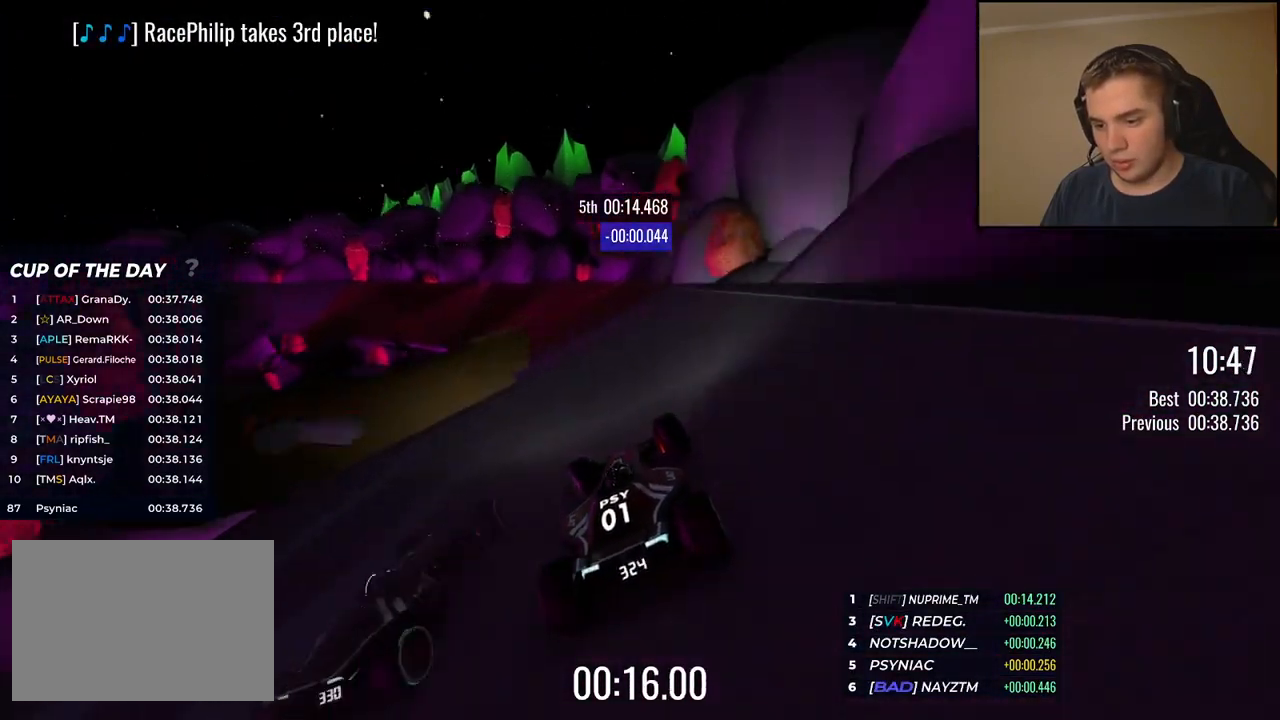
{"keys": ["up"], "events": [[267, "left", "up"], [334, "left", "down"], [434, "left", "up"]]}
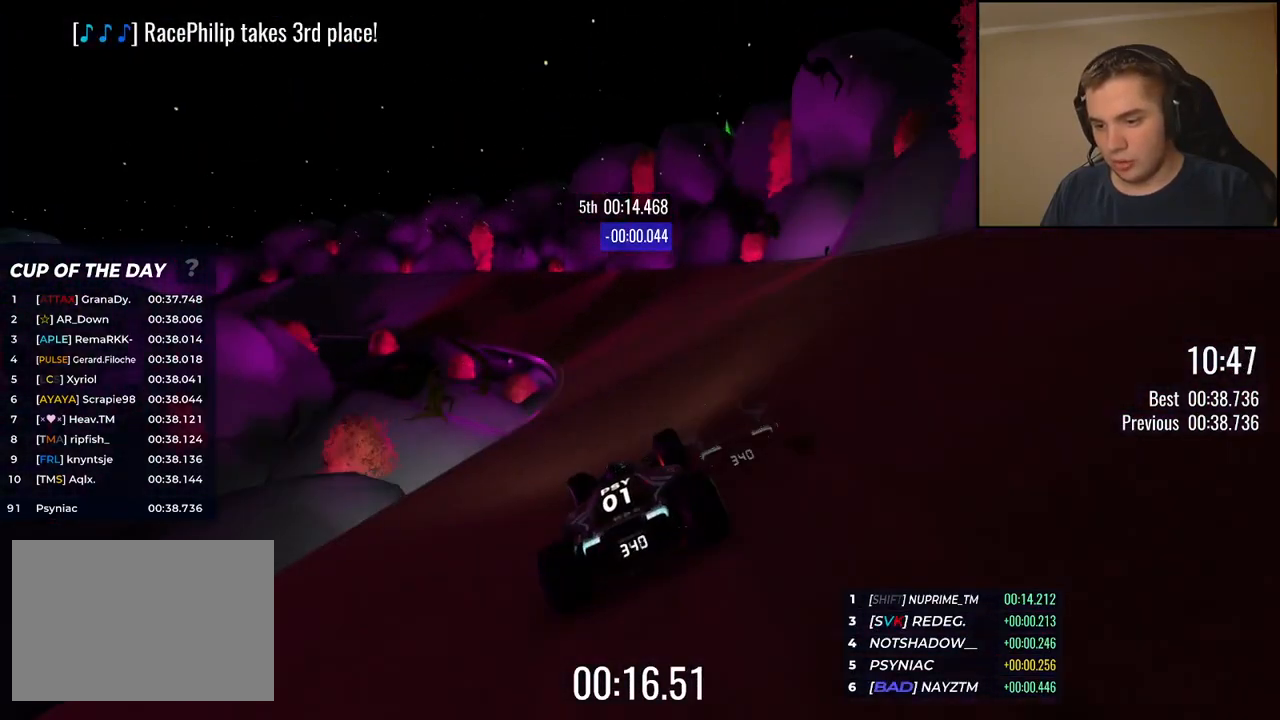
{"keys": ["left", "up"], "events": [[200, "left", "down"]]}
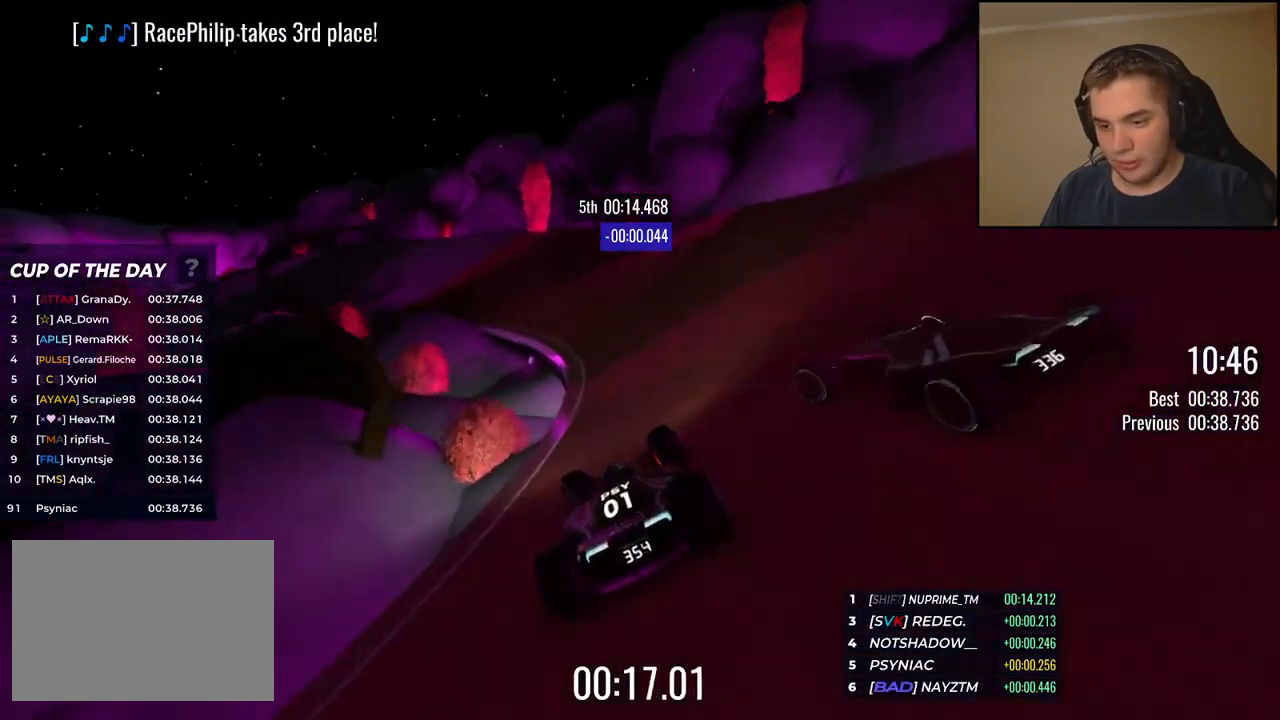
{"keys": ["left", "up"], "events": []}
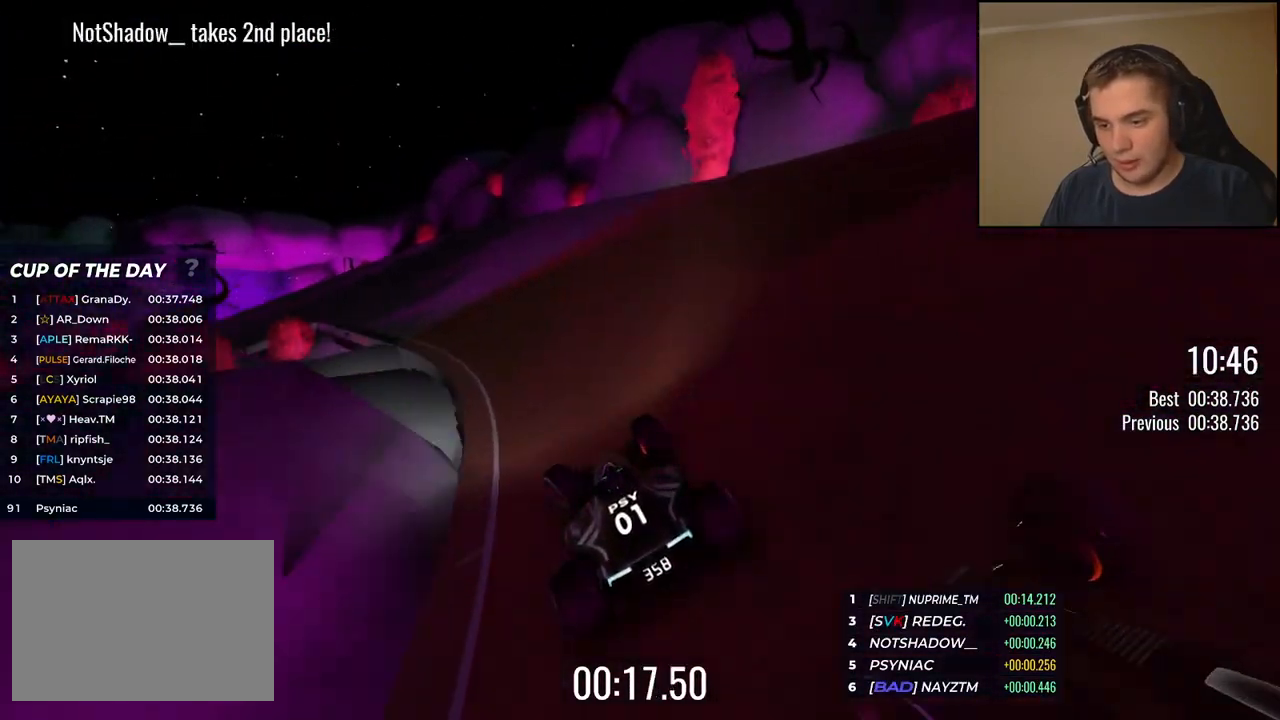
{"keys": ["left", "up"], "events": []}
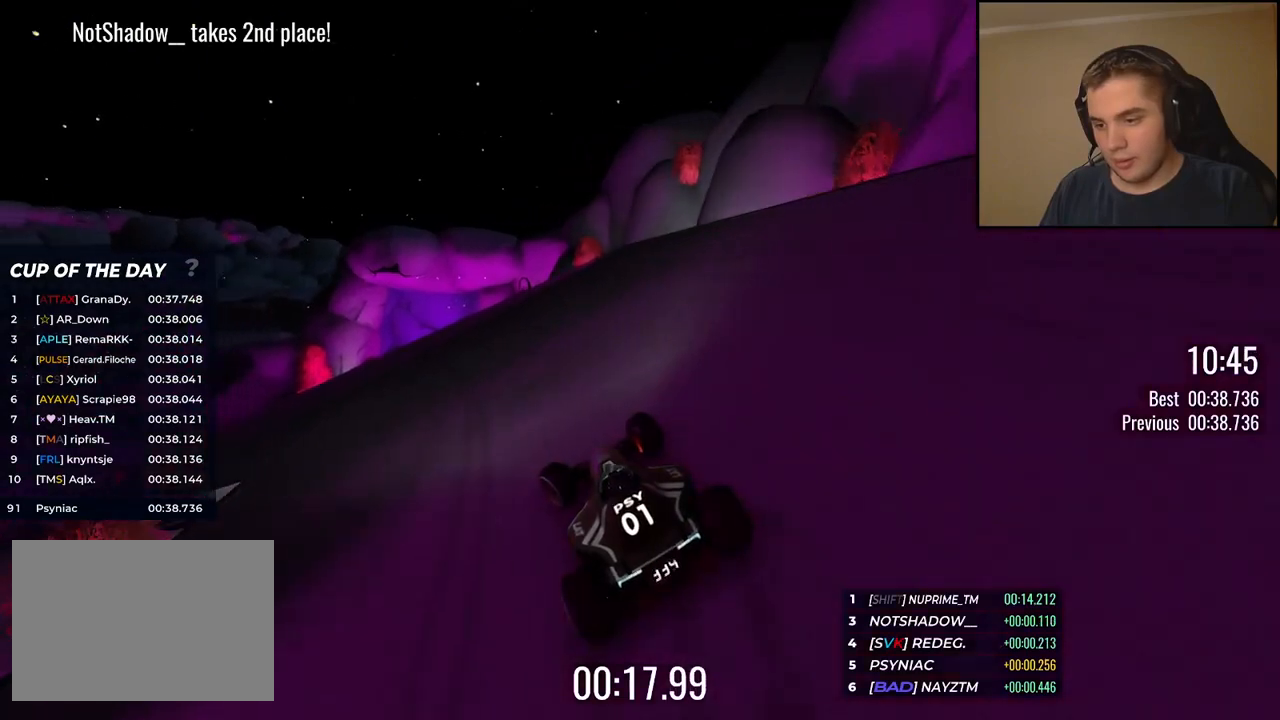
{"keys": [], "events": [[83, "left", "up"], [83, "up", "up"]]}
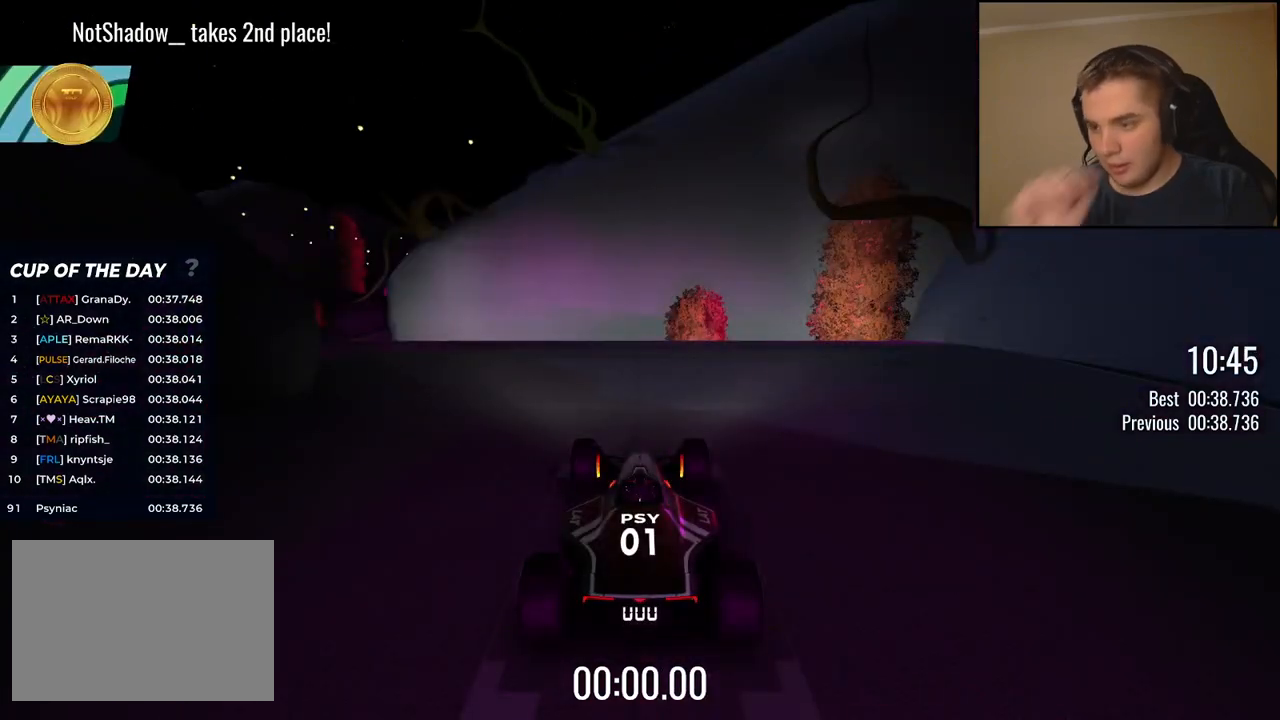
{"keys": [], "events": []}
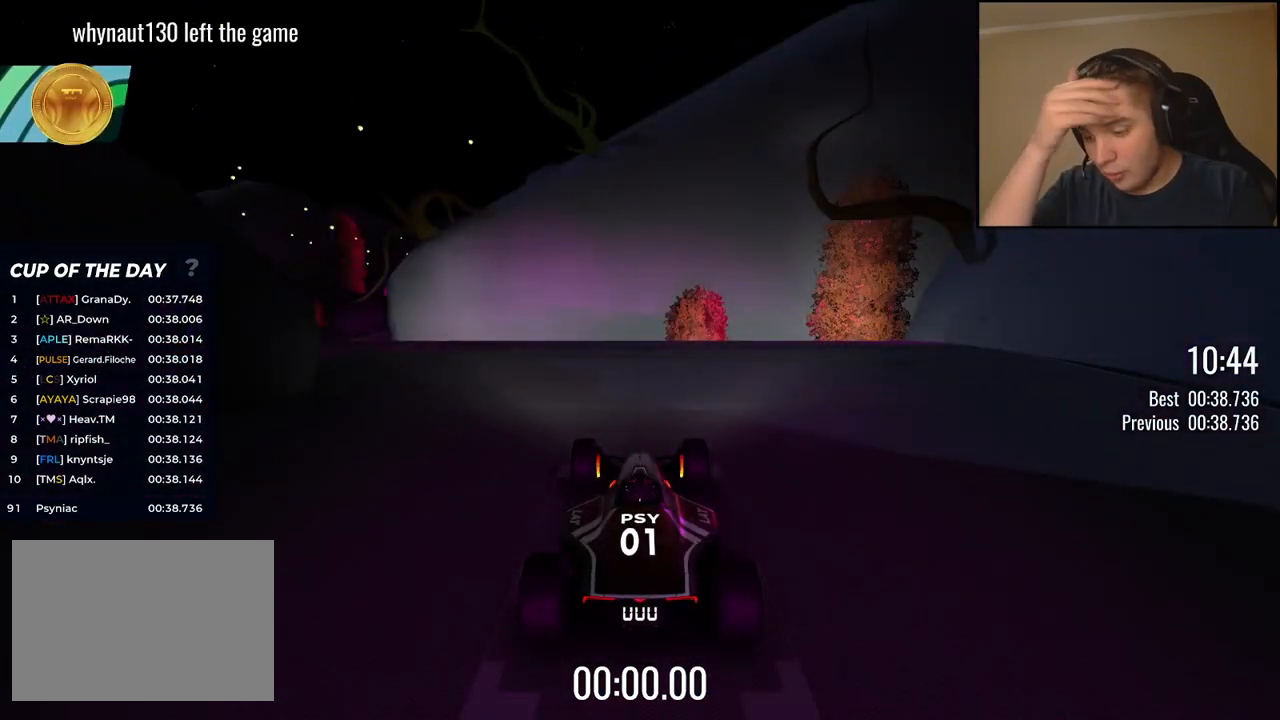
{"keys": [], "events": []}